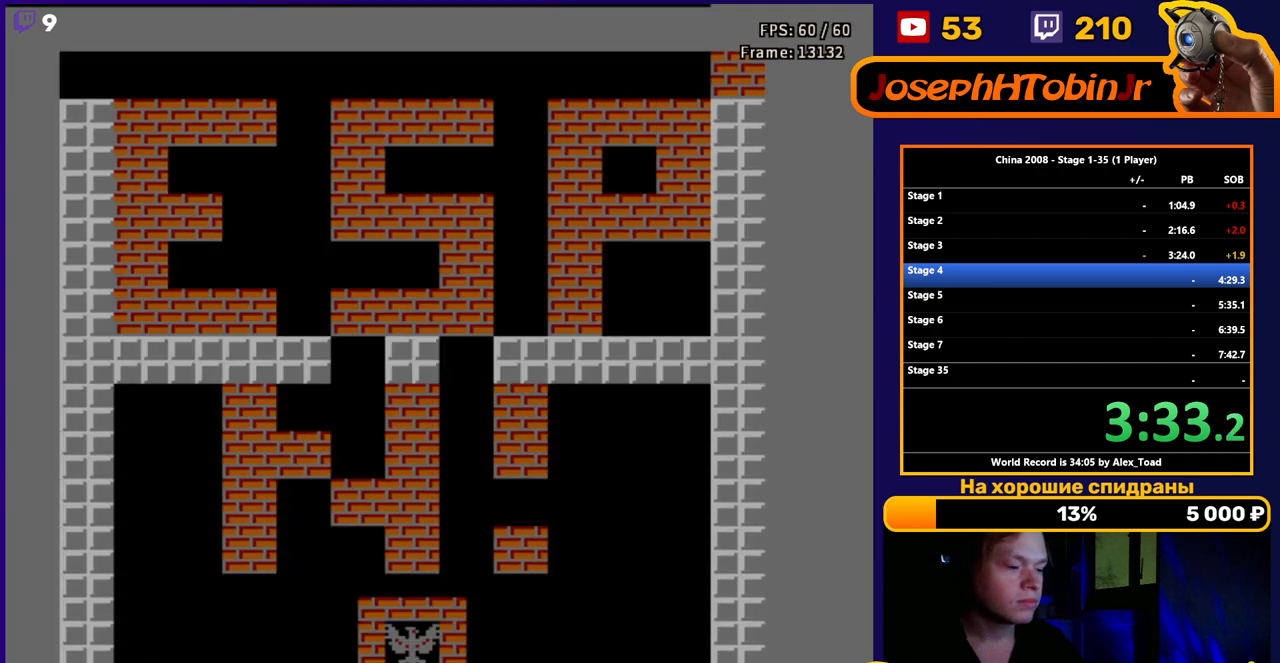
Gameplay with a controller (Nintendo layout); each line is a JSON object with the inputs held at the frame after it. "events" lists button and stick changes between this image and that frame as [ms after this image, input, new state], when the widget could be followed in between. Not read: L3 R3.
{"buttons": ["DPAD_UP"], "events": [[501, "DPAD_UP", "down"]]}
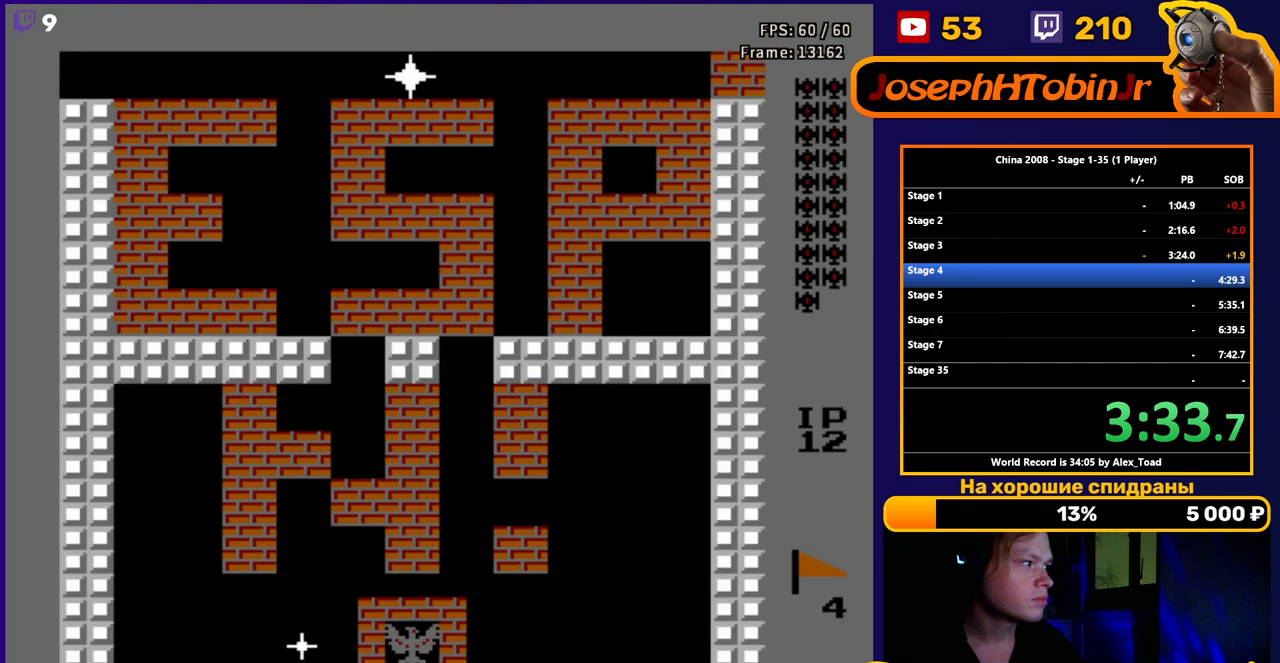
{"buttons": ["DPAD_UP"], "events": [[216, "B", "down"], [300, "B", "up"], [383, "B", "down"], [433, "B", "up"]]}
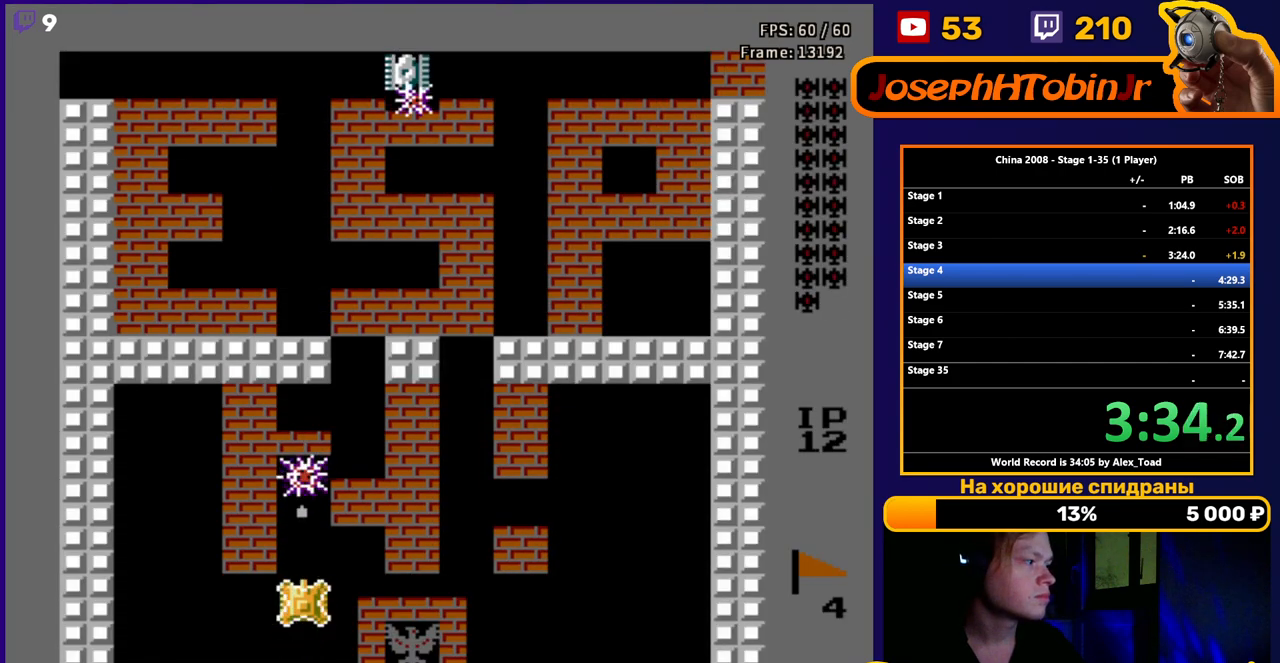
{"buttons": ["DPAD_UP"], "events": [[17, "B", "down"], [100, "B", "up"], [184, "B", "down"], [267, "B", "up"], [350, "B", "down"], [434, "B", "up"]]}
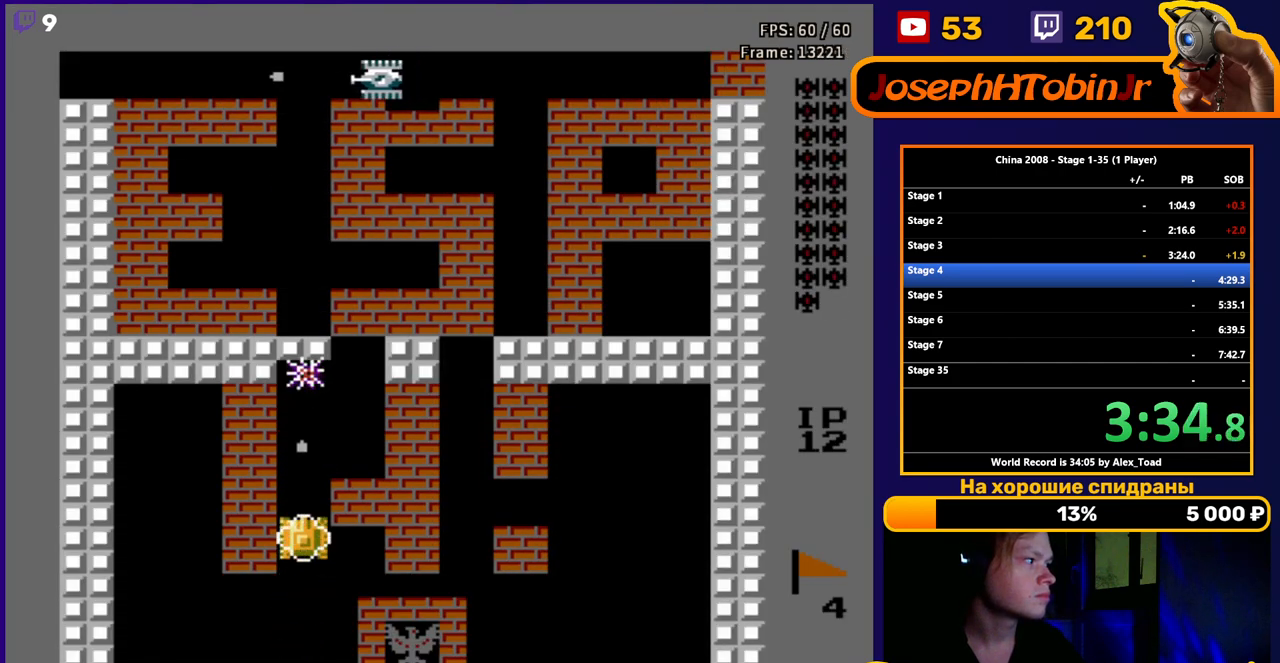
{"buttons": ["B", "DPAD_UP"], "events": [[16, "B", "down"], [83, "B", "up"], [183, "B", "down"], [267, "B", "up"], [317, "B", "down"], [433, "B", "up"], [483, "B", "down"]]}
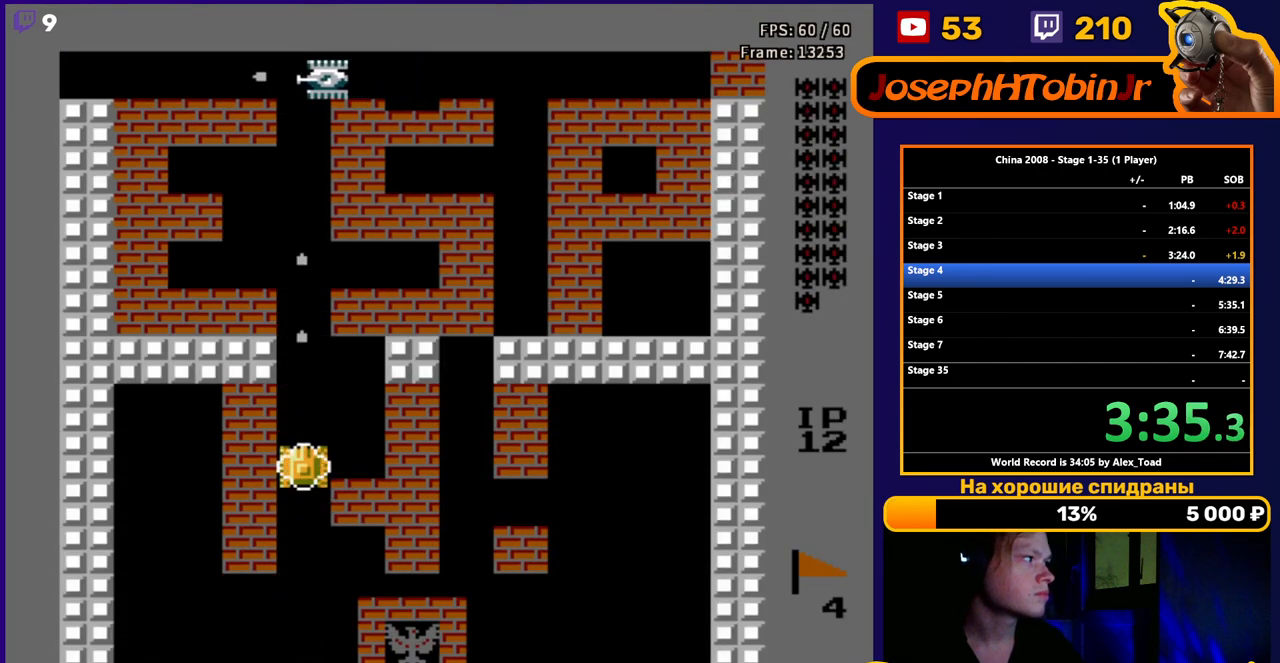
{"buttons": ["DPAD_UP"], "events": [[33, "B", "up"]]}
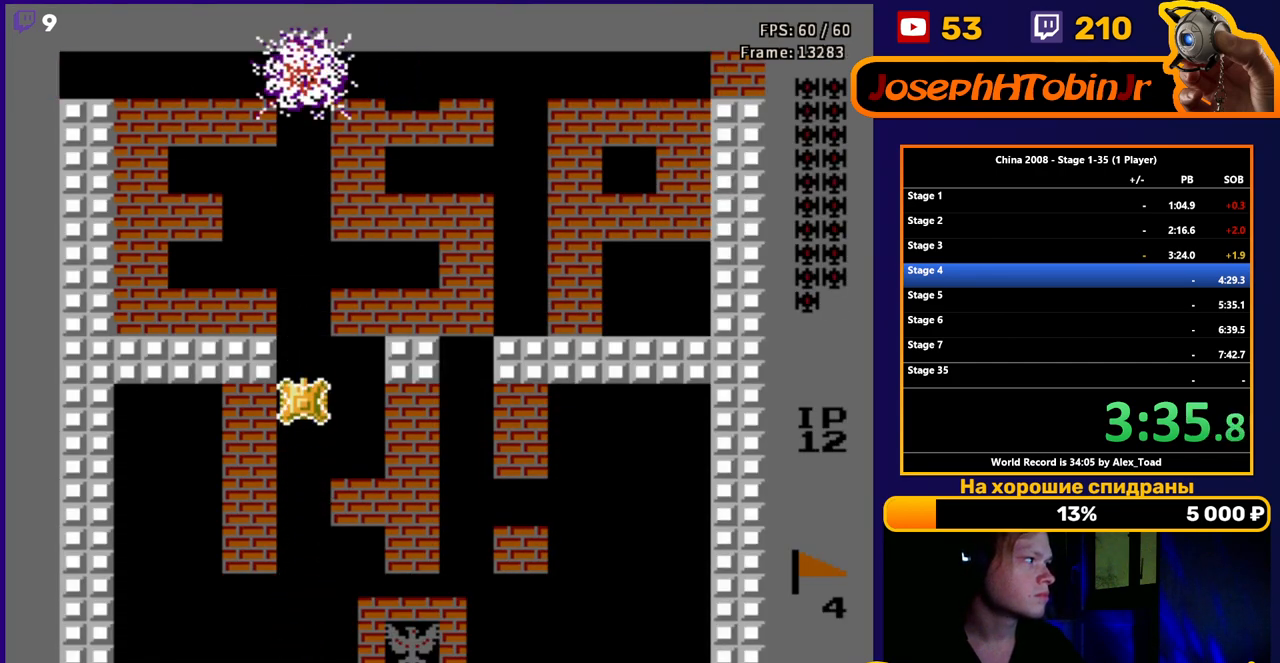
{"buttons": ["DPAD_UP"], "events": []}
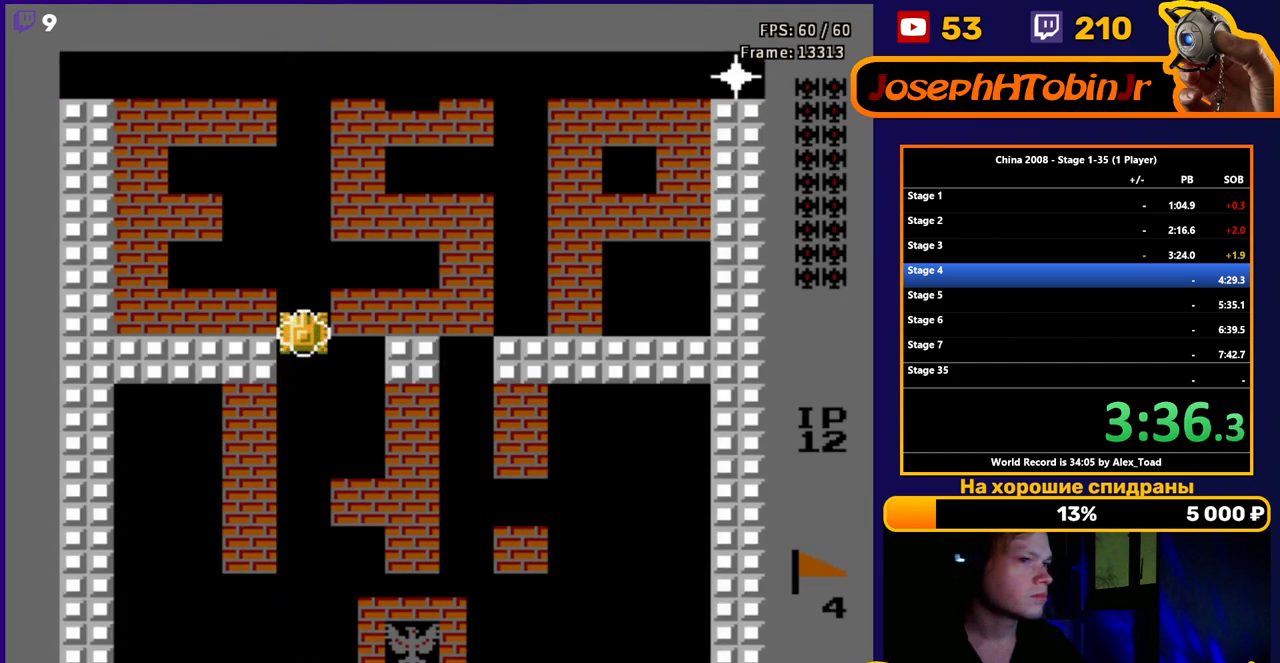
{"buttons": ["DPAD_UP"], "events": []}
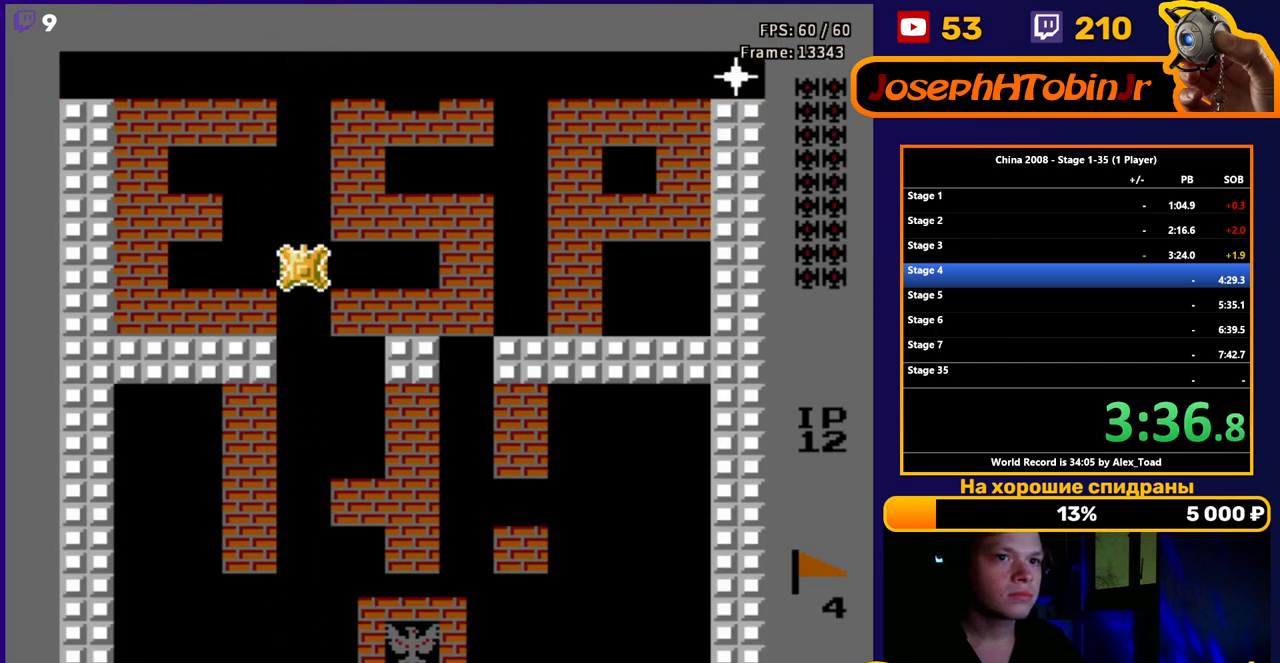
{"buttons": ["DPAD_UP"], "events": []}
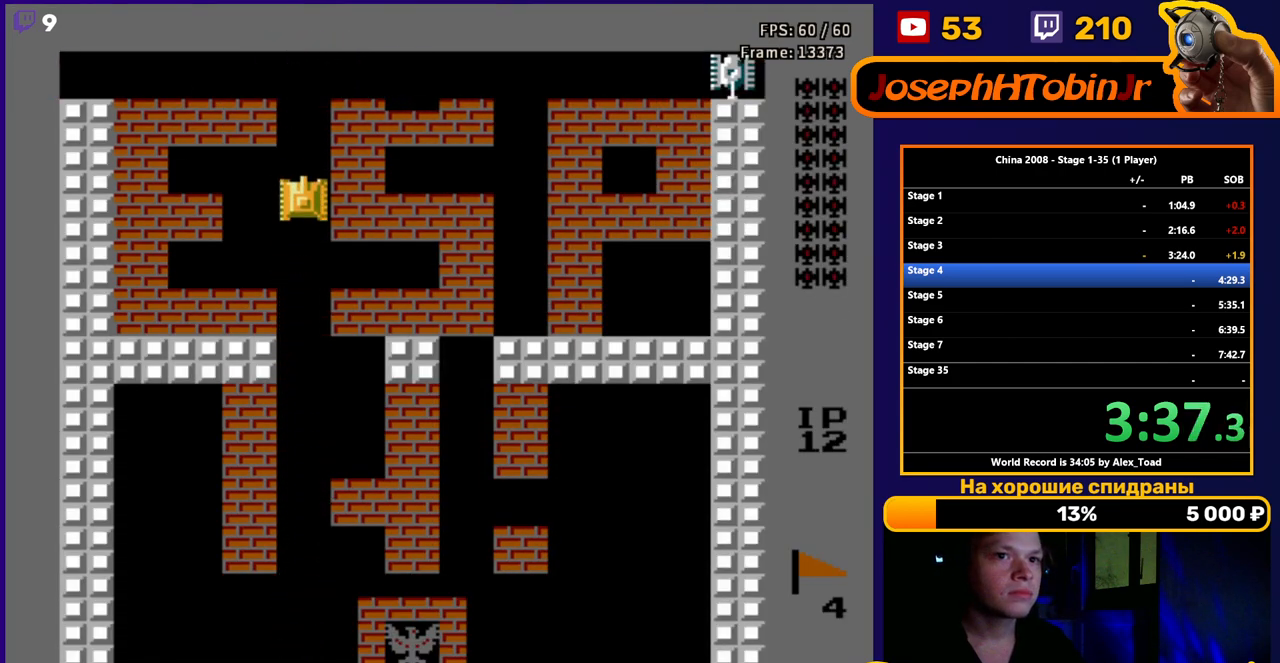
{"buttons": ["DPAD_UP"], "events": []}
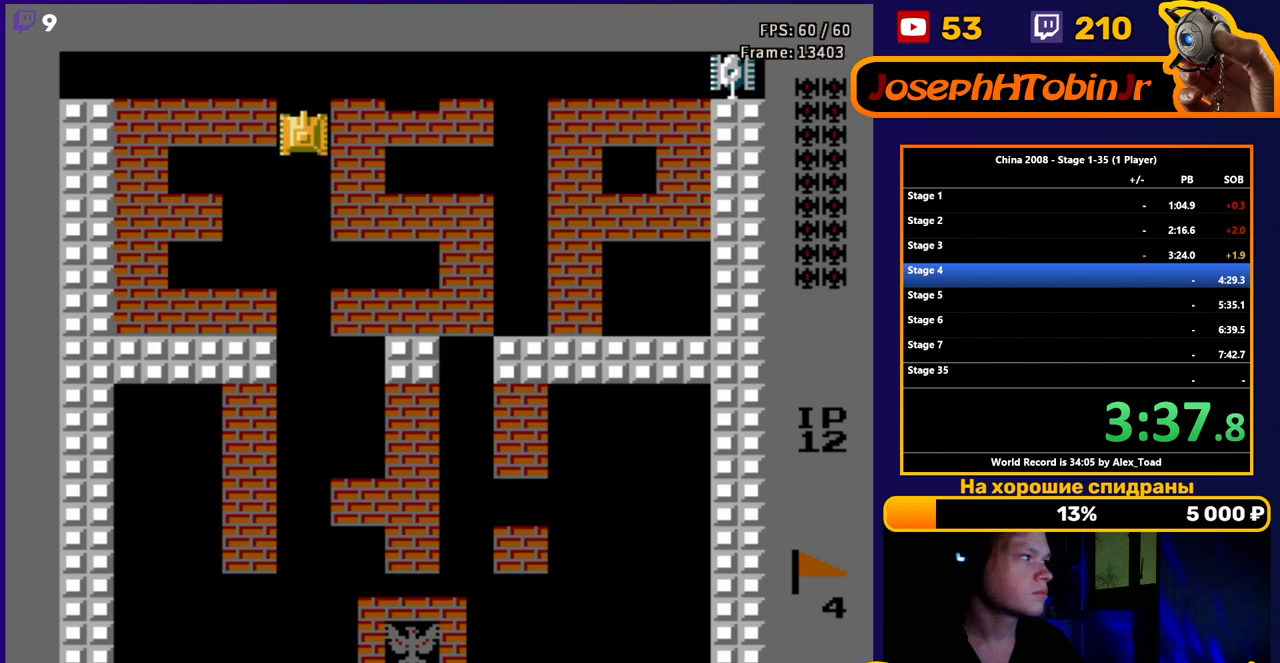
{"buttons": [], "events": [[133, "DPAD_LEFT", "down"], [133, "DPAD_UP", "up"], [300, "DPAD_LEFT", "up"], [333, "DPAD_DOWN", "down"], [433, "DPAD_DOWN", "up"]]}
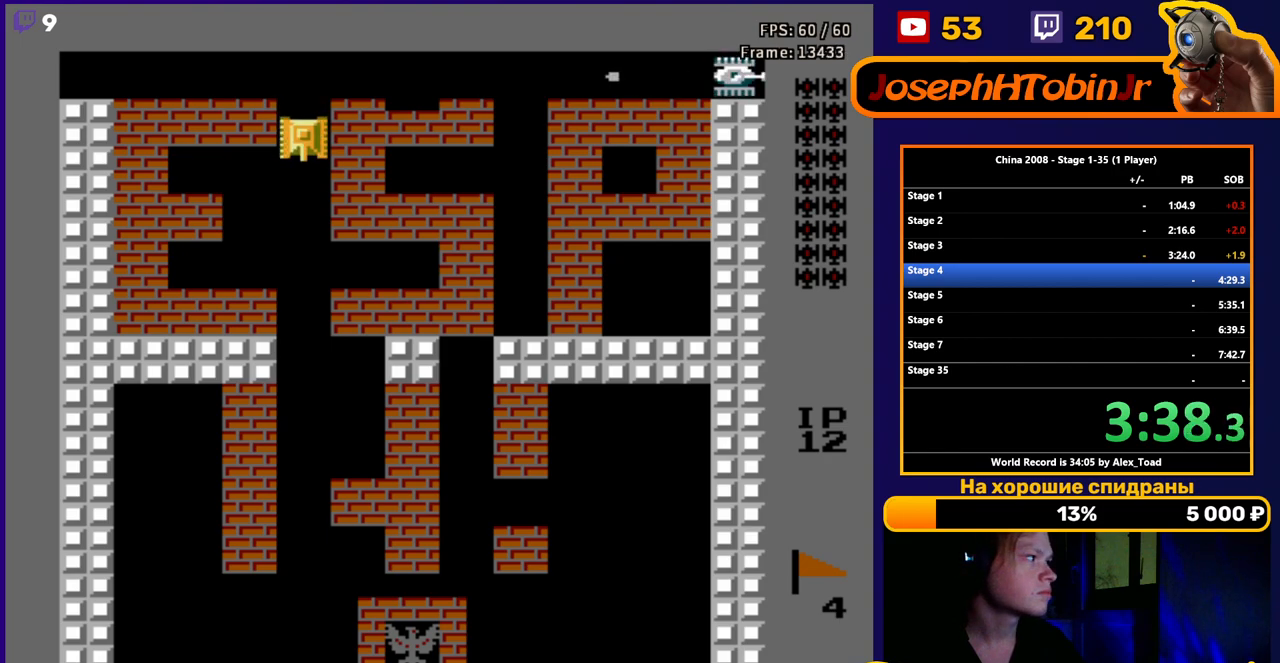
{"buttons": ["B", "DPAD_RIGHT"], "events": [[17, "DPAD_LEFT", "down"], [117, "DPAD_LEFT", "up"], [150, "DPAD_UP", "down"], [284, "DPAD_RIGHT", "down"], [300, "DPAD_UP", "up"], [451, "B", "down"]]}
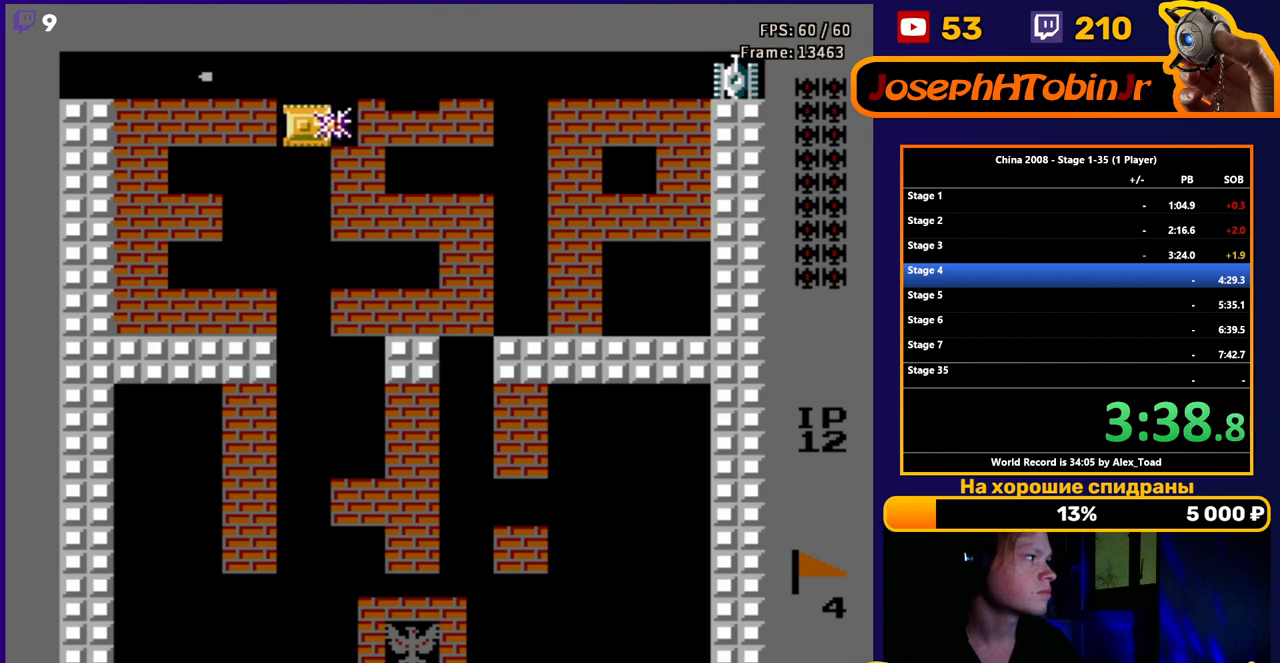
{"buttons": ["DPAD_RIGHT"], "events": [[33, "B", "up"], [100, "B", "down"], [183, "B", "up"], [250, "B", "down"], [333, "B", "up"], [383, "B", "down"], [467, "B", "up"]]}
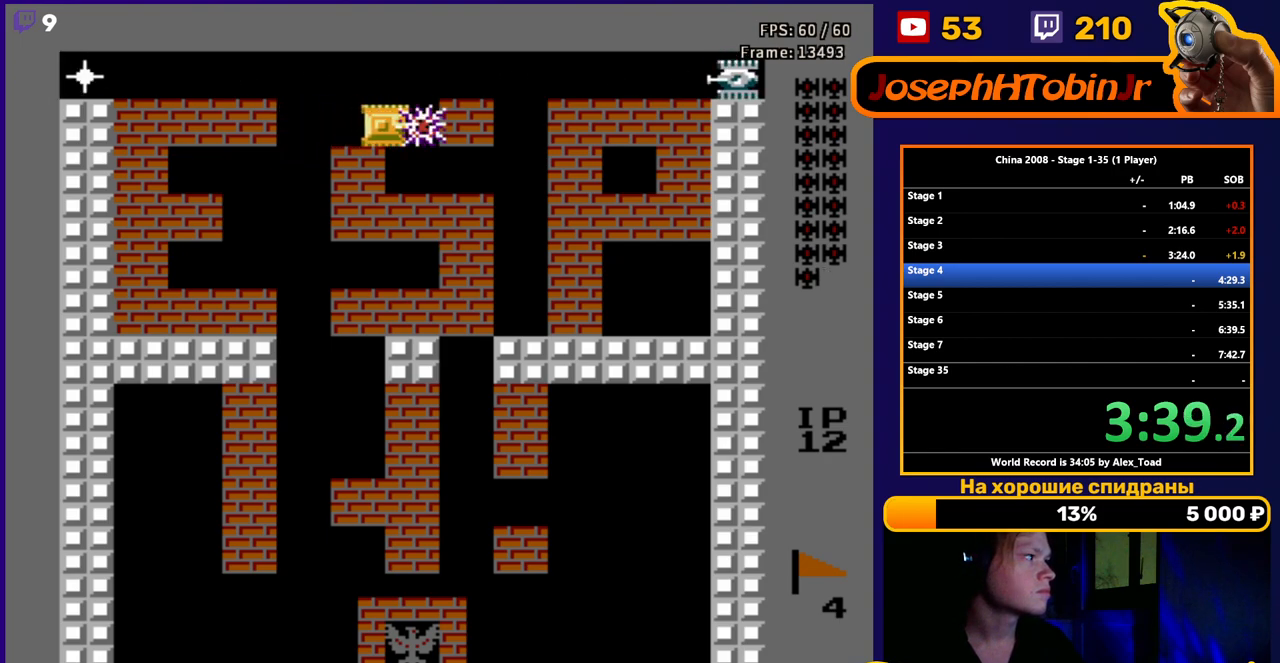
{"buttons": ["DPAD_LEFT"], "events": [[17, "B", "down"], [33, "DPAD_RIGHT", "up"], [50, "DPAD_LEFT", "down"], [117, "B", "up"], [200, "B", "down"], [300, "B", "up"], [350, "B", "down"], [451, "B", "up"]]}
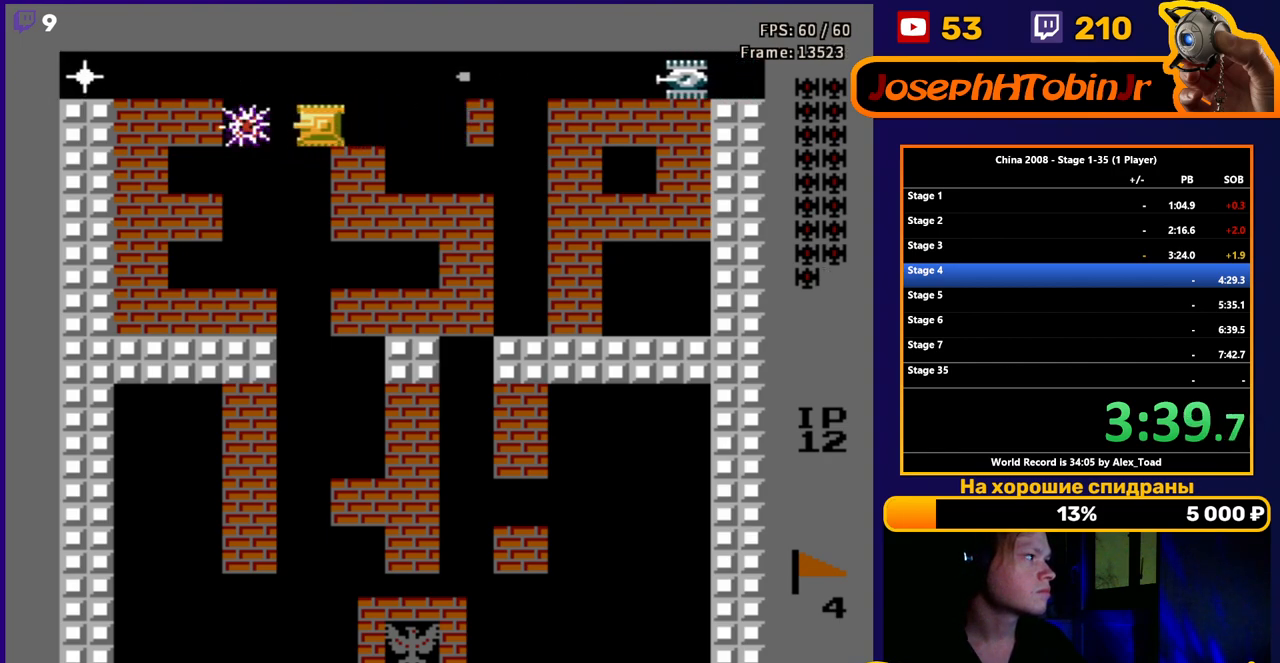
{"buttons": ["B", "DPAD_LEFT"], "events": [[16, "B", "down"], [100, "B", "up"], [166, "B", "down"], [250, "B", "up"], [300, "B", "down"], [383, "B", "up"], [450, "B", "down"]]}
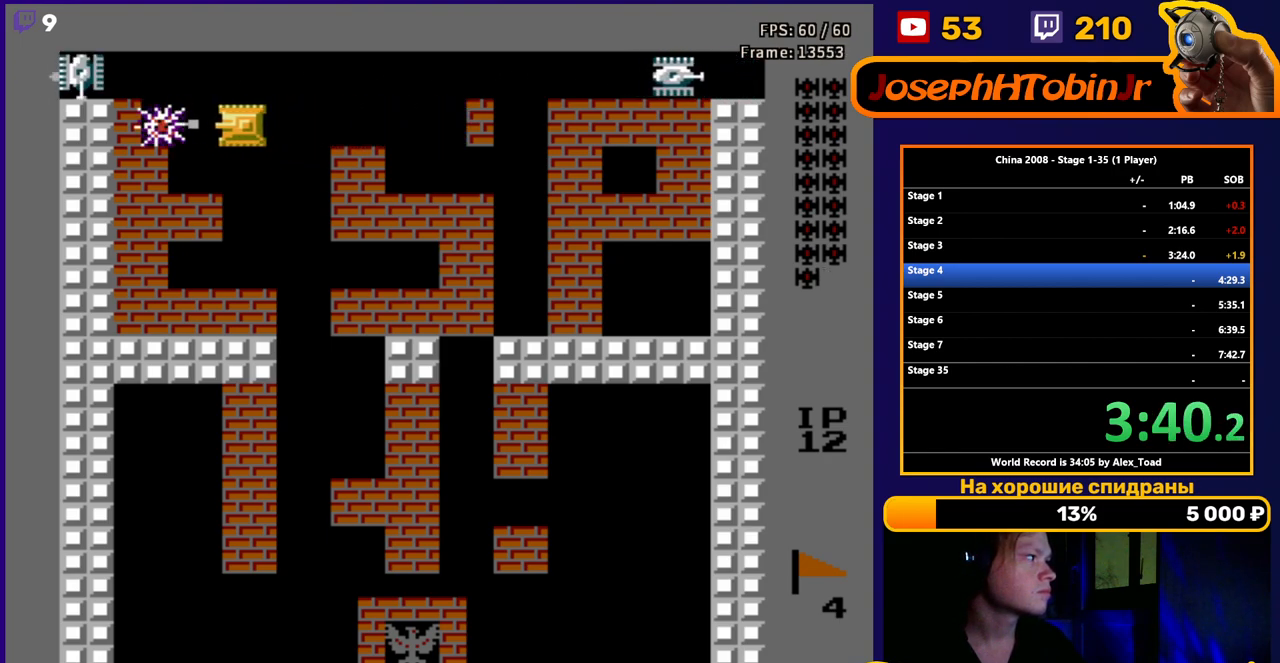
{"buttons": ["B"], "events": [[17, "B", "up"], [100, "B", "down"], [167, "B", "up"], [234, "B", "down"], [300, "B", "up"], [367, "B", "down"], [384, "DPAD_LEFT", "up"], [401, "B", "up"], [451, "B", "down"]]}
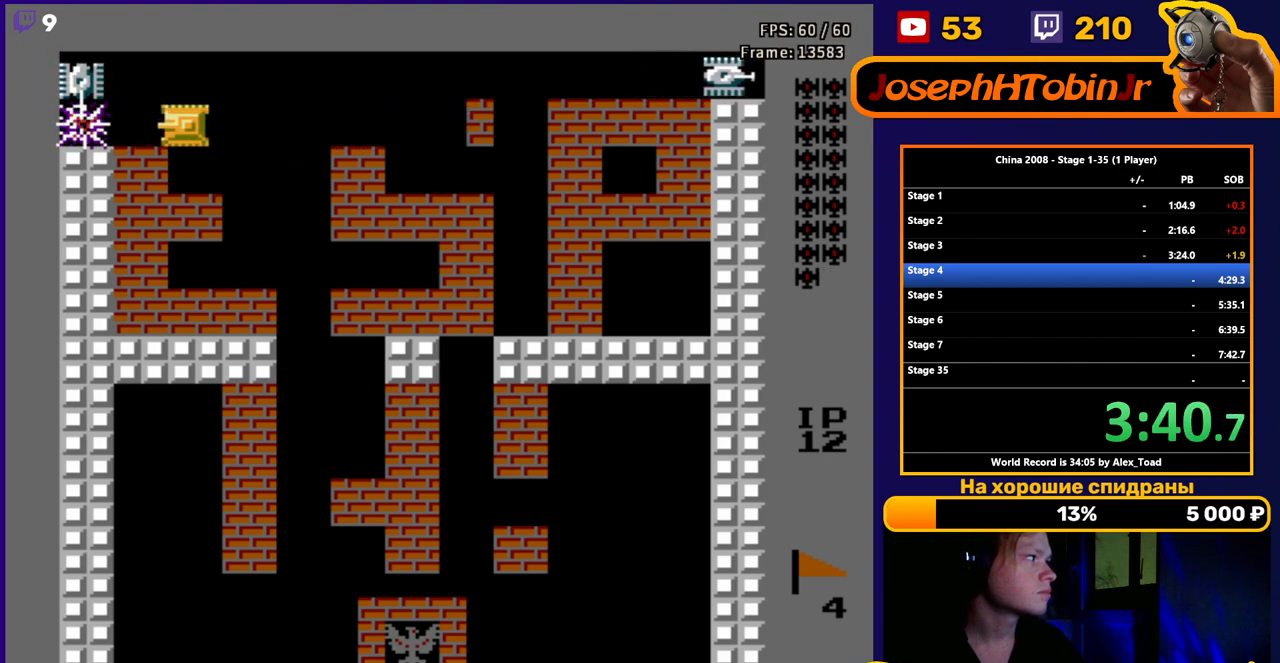
{"buttons": ["B", "DPAD_RIGHT"], "events": [[33, "B", "up"], [116, "B", "down"], [183, "B", "up"], [250, "B", "down"], [350, "B", "up"], [433, "DPAD_RIGHT", "down"], [500, "B", "down"]]}
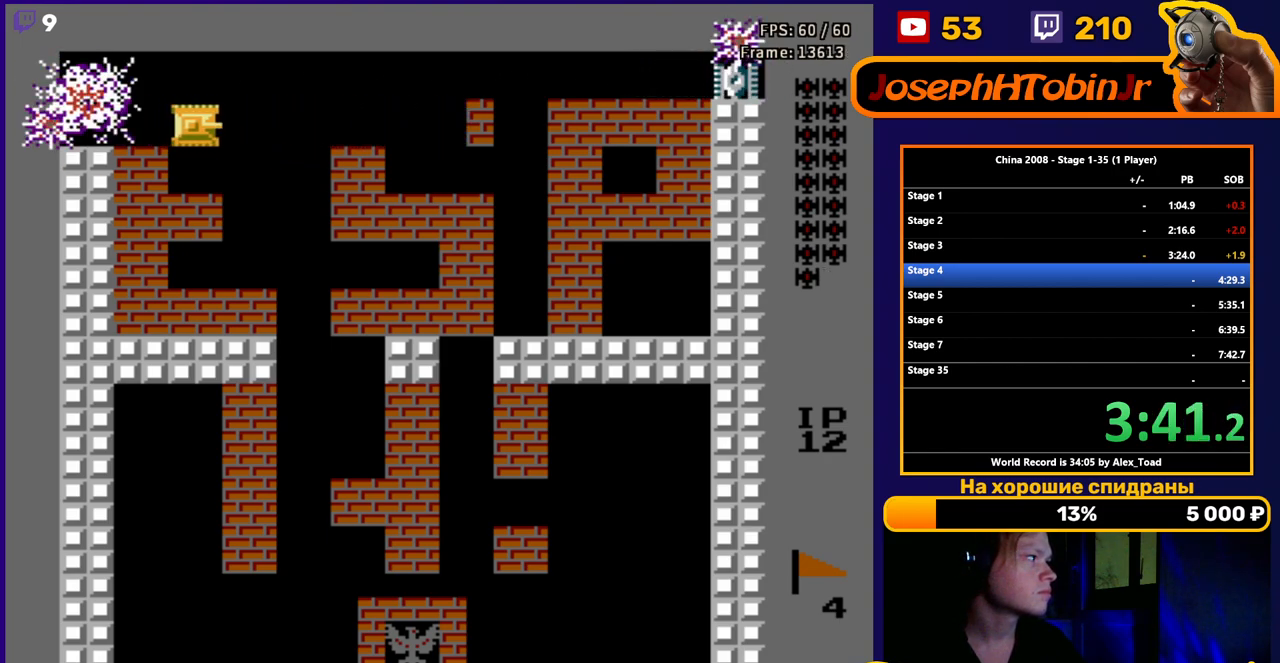
{"buttons": [], "events": [[84, "B", "up"], [184, "B", "down"], [250, "B", "up"], [317, "DPAD_RIGHT", "up"], [334, "B", "down"], [401, "B", "up"]]}
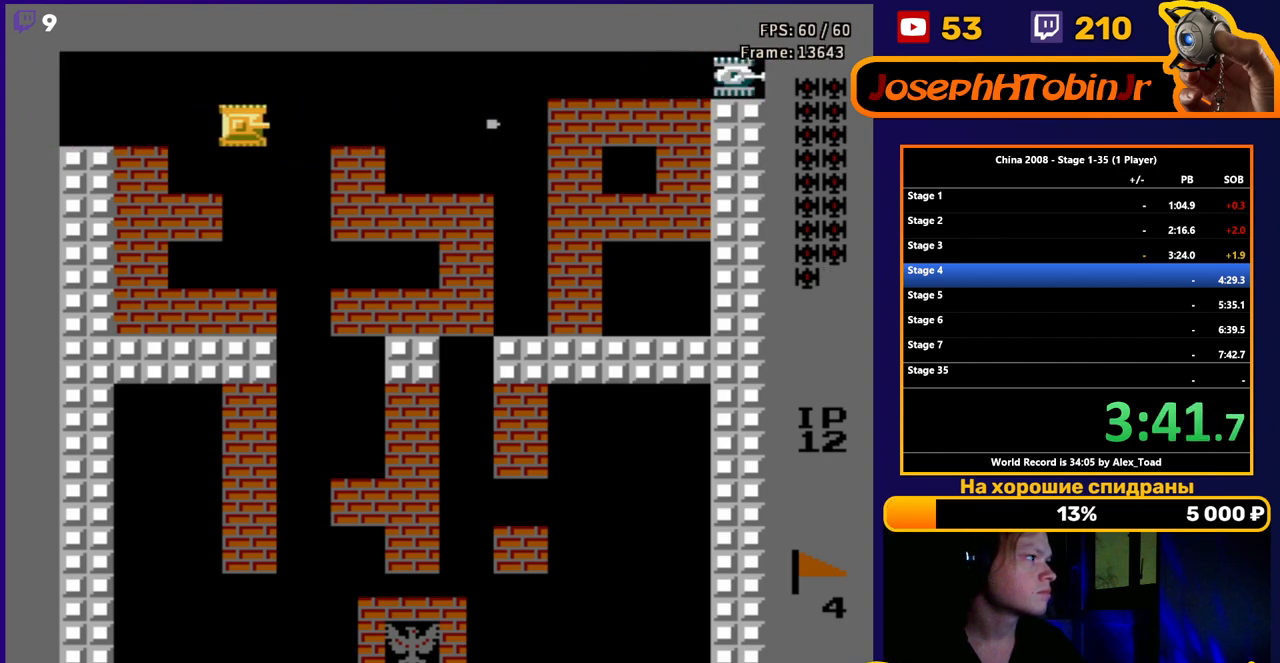
{"buttons": ["DPAD_RIGHT"], "events": [[16, "B", "down"], [83, "B", "up"], [166, "B", "down"], [250, "B", "up"], [350, "B", "down"], [417, "B", "up"], [417, "DPAD_RIGHT", "down"]]}
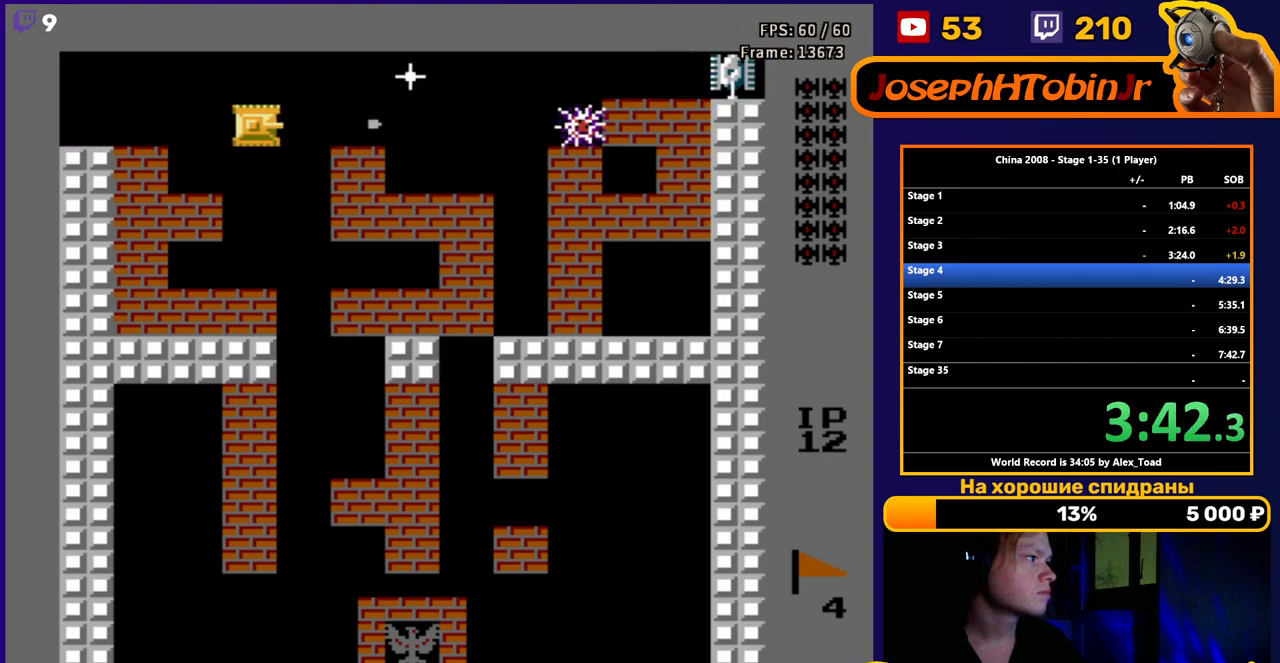
{"buttons": ["DPAD_RIGHT"], "events": [[33, "B", "down"], [67, "DPAD_RIGHT", "up"], [84, "B", "up"], [200, "B", "down"], [267, "B", "up"], [350, "B", "down"], [384, "DPAD_RIGHT", "down"], [434, "B", "up"]]}
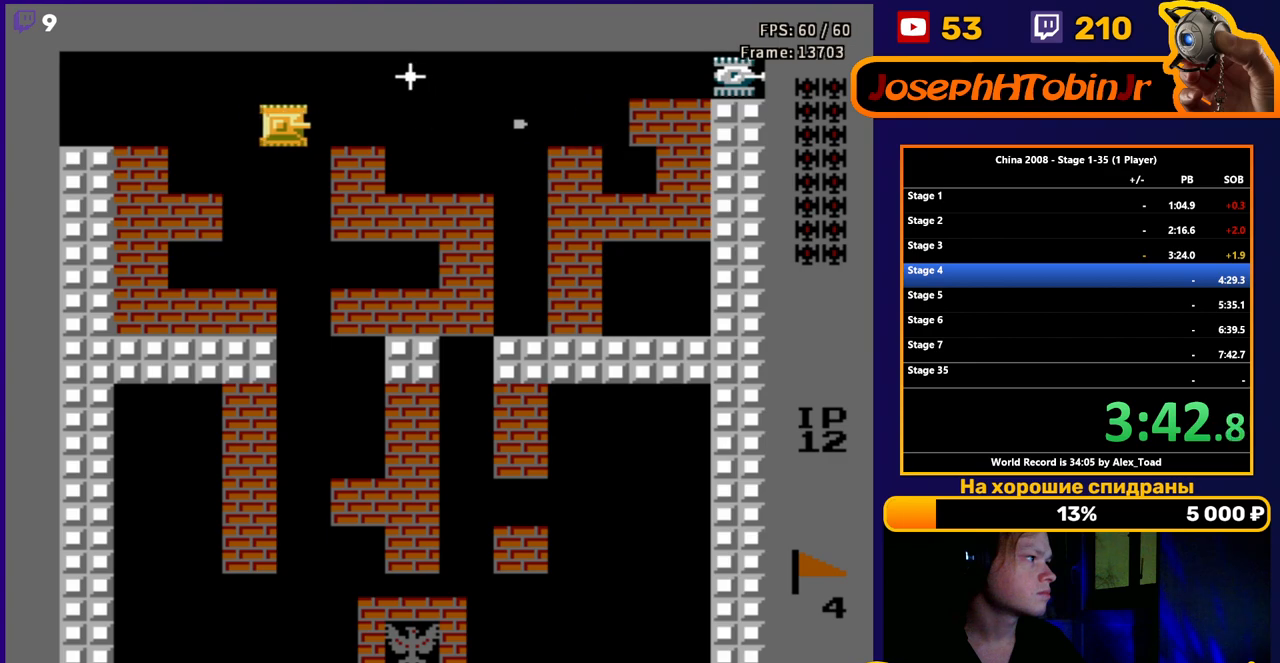
{"buttons": ["B", "DPAD_RIGHT"], "events": [[16, "B", "down"], [133, "B", "up"], [183, "DPAD_RIGHT", "up"], [217, "B", "down"], [317, "B", "up"], [483, "B", "down"], [483, "DPAD_RIGHT", "down"]]}
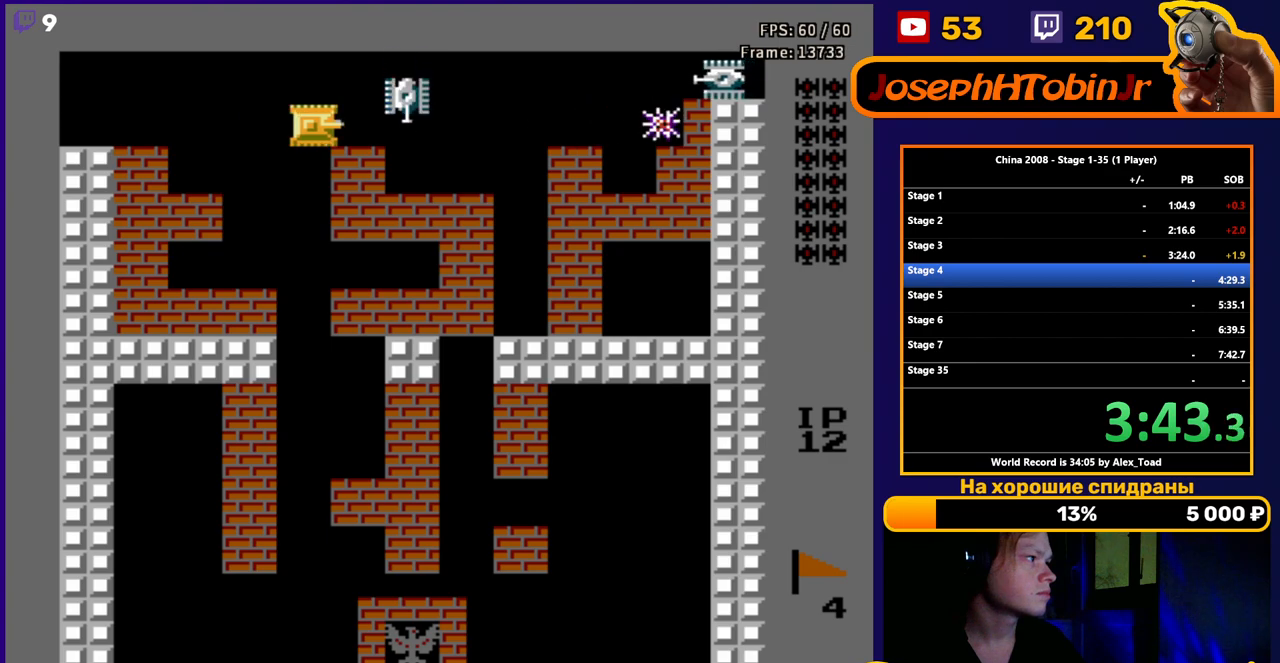
{"buttons": ["B", "DPAD_RIGHT"], "events": [[84, "B", "up"], [134, "B", "down"], [201, "B", "up"], [301, "B", "down"], [367, "B", "up"], [468, "B", "down"]]}
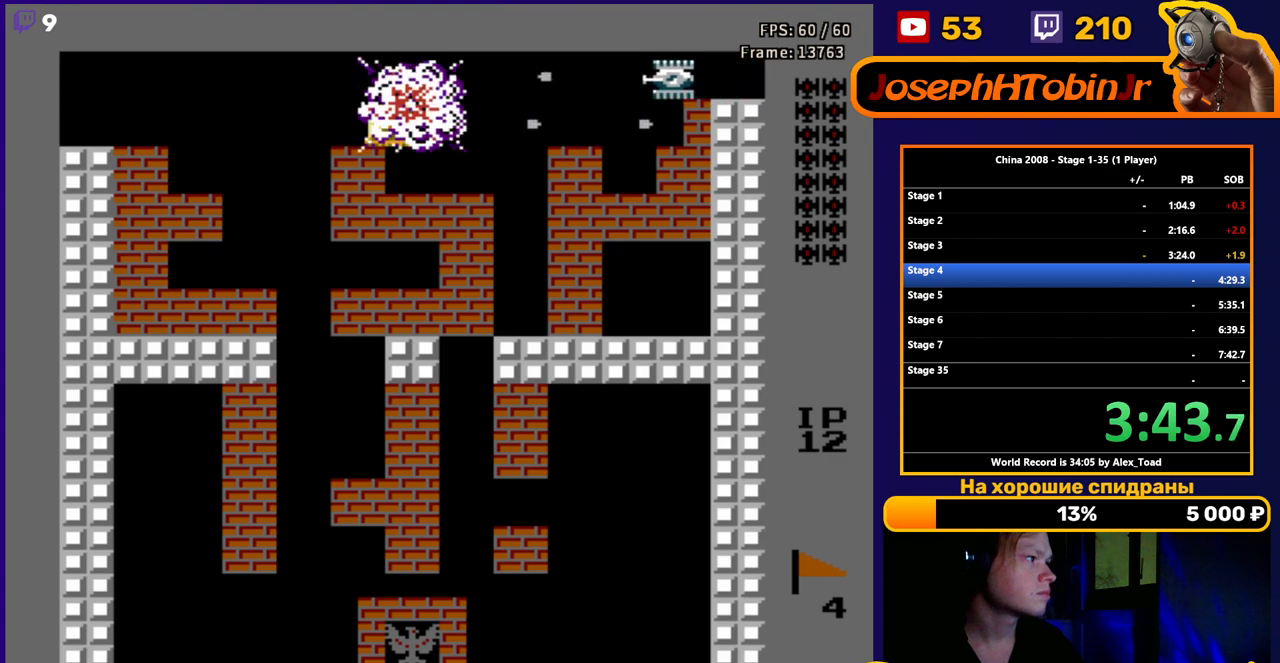
{"buttons": ["DPAD_RIGHT"], "events": [[33, "B", "up"], [133, "B", "down"], [200, "B", "up"], [284, "B", "down"], [334, "B", "up"], [417, "B", "down"], [500, "B", "up"]]}
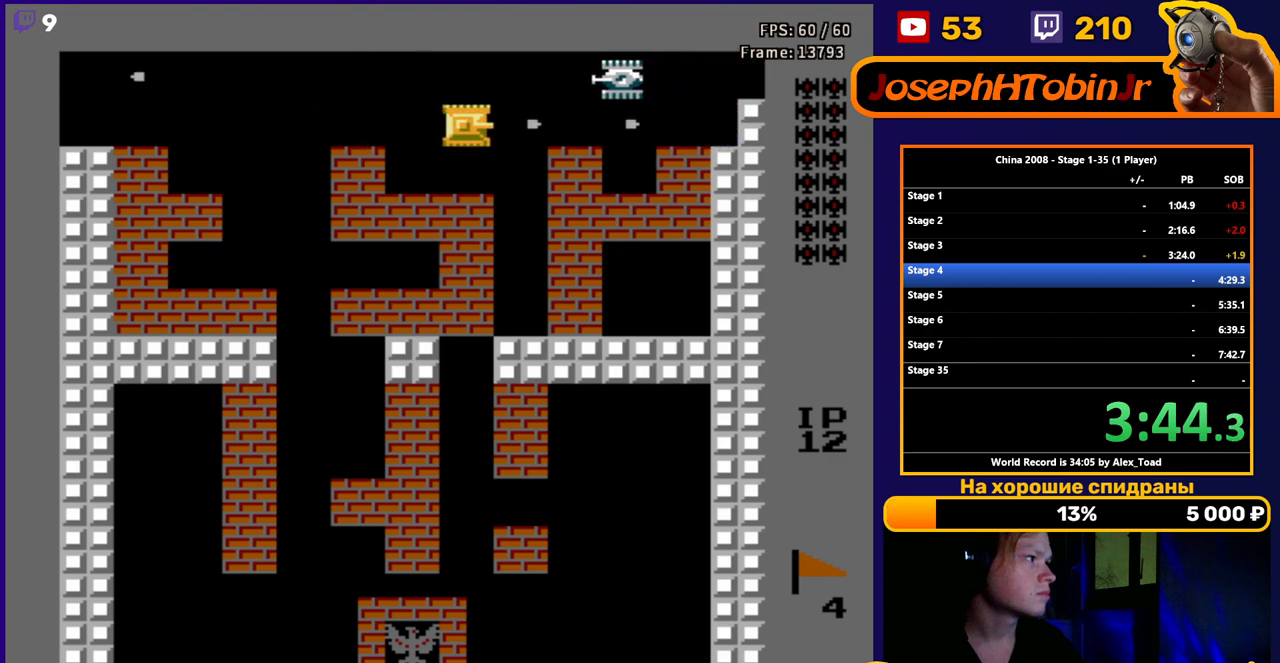
{"buttons": [], "events": [[501, "DPAD_RIGHT", "up"]]}
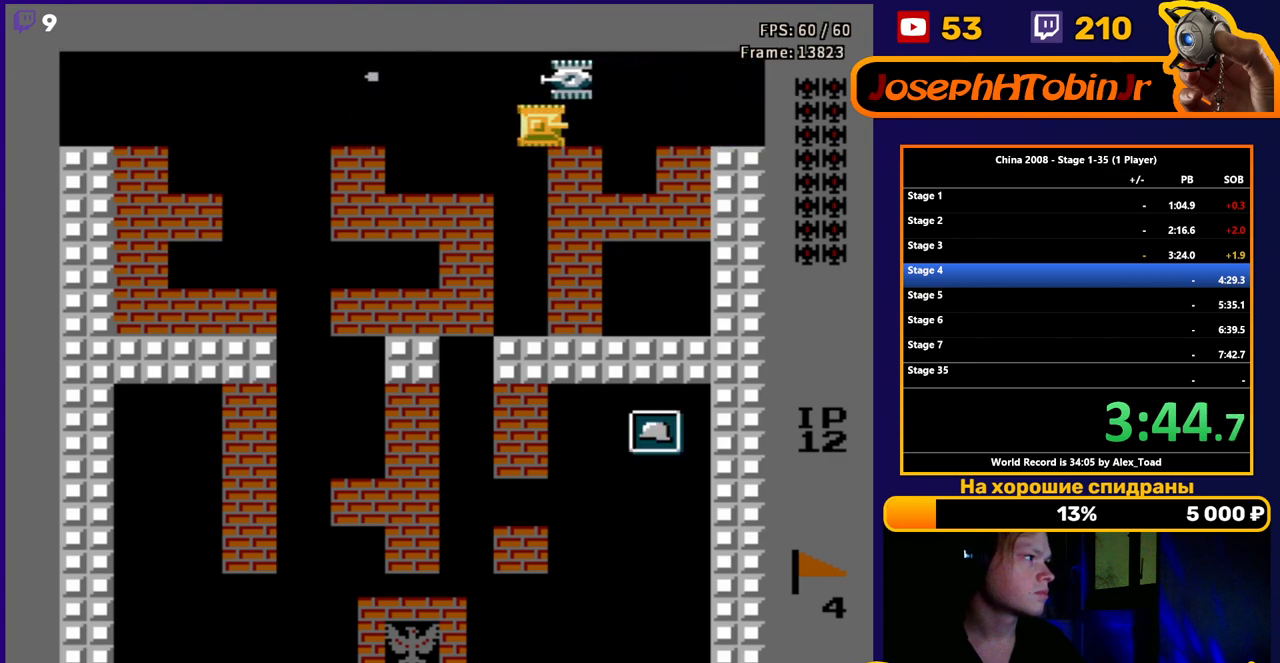
{"buttons": ["DPAD_LEFT"], "events": [[17, "DPAD_UP", "down"], [83, "B", "down"], [133, "DPAD_UP", "up"], [167, "B", "up"], [234, "DPAD_UP", "down"], [467, "DPAD_RIGHT", "down"], [467, "DPAD_UP", "up"], [500, "DPAD_LEFT", "down"], [500, "DPAD_RIGHT", "up"]]}
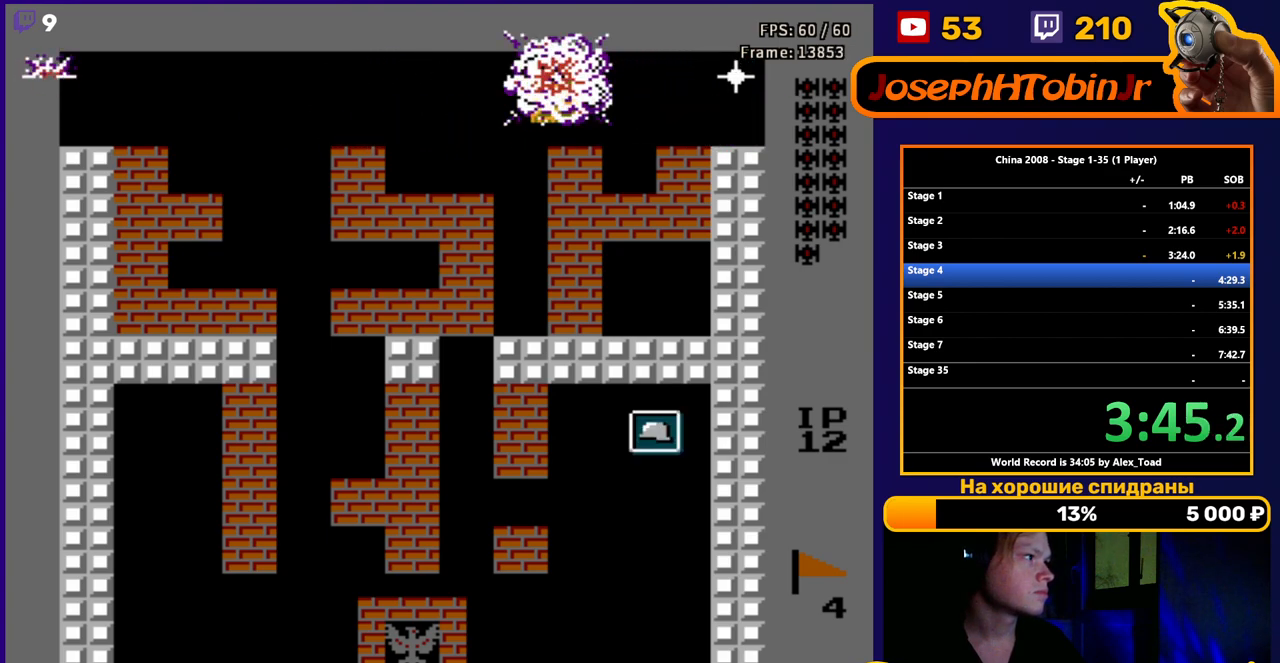
{"buttons": ["B", "DPAD_DOWN", "DPAD_RIGHT"], "events": [[351, "DPAD_LEFT", "up"], [367, "DPAD_RIGHT", "down"], [484, "B", "down"], [501, "DPAD_DOWN", "down"]]}
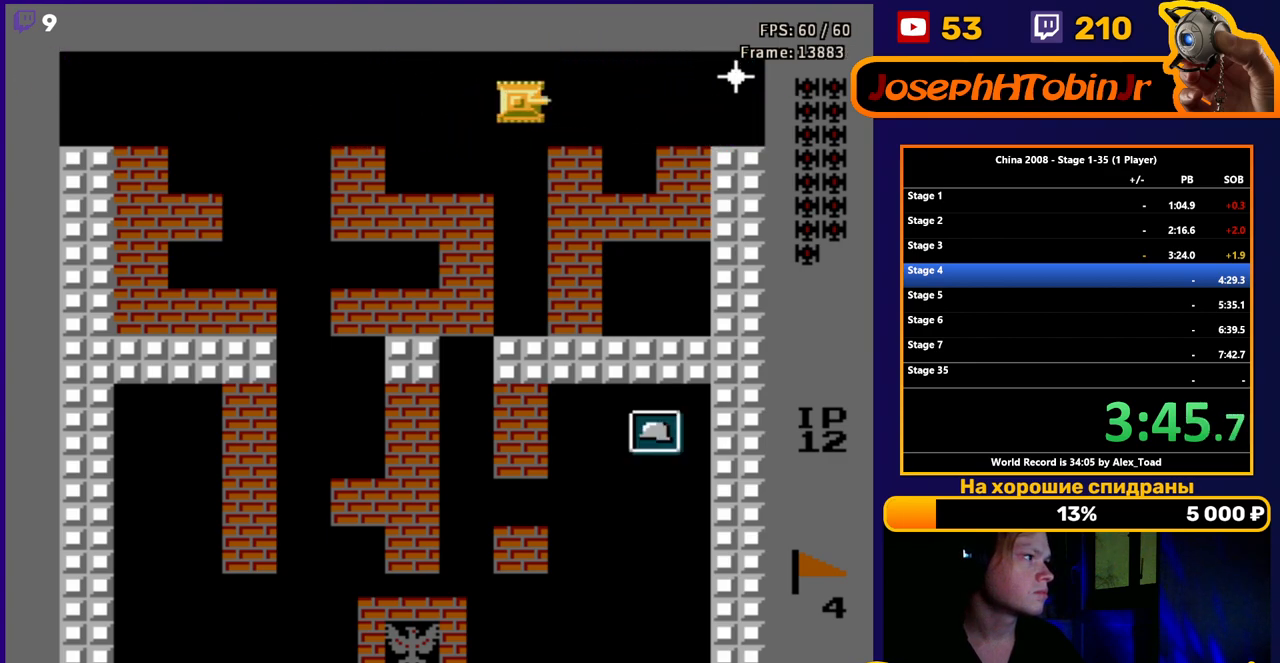
{"buttons": ["DPAD_RIGHT"], "events": [[50, "DPAD_RIGHT", "up"], [67, "B", "up"], [200, "DPAD_RIGHT", "down"], [267, "DPAD_DOWN", "up"]]}
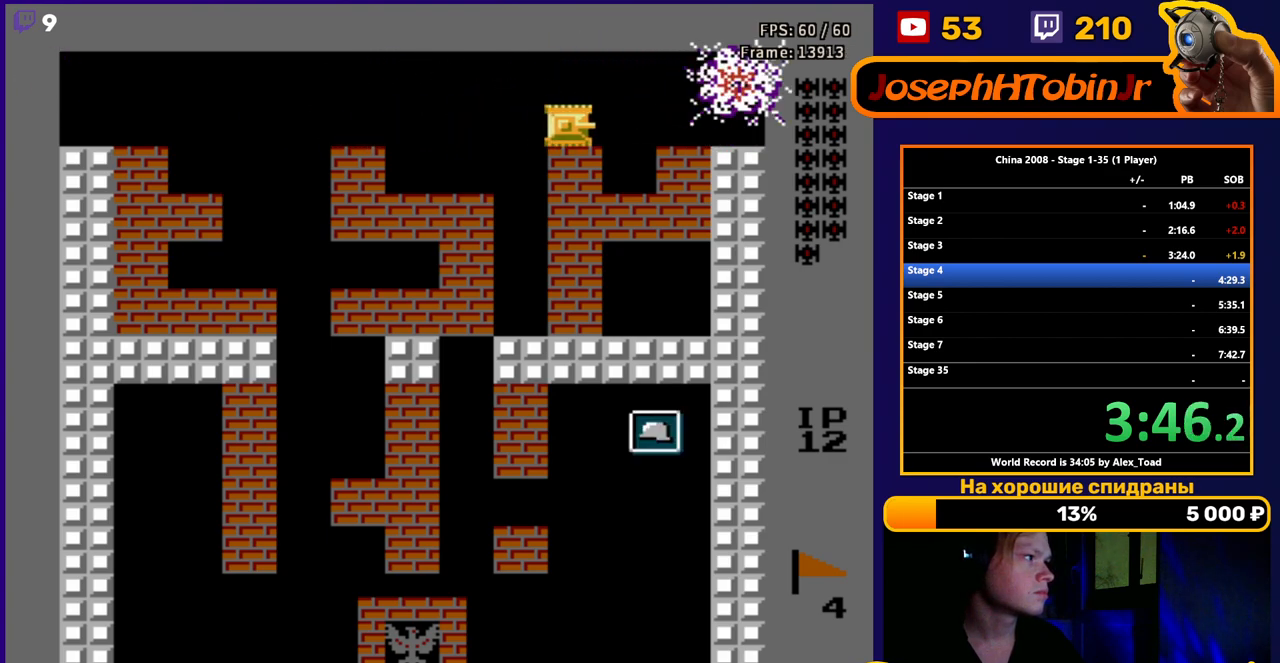
{"buttons": ["DPAD_DOWN"], "events": [[367, "DPAD_DOWN", "down"], [434, "DPAD_RIGHT", "up"]]}
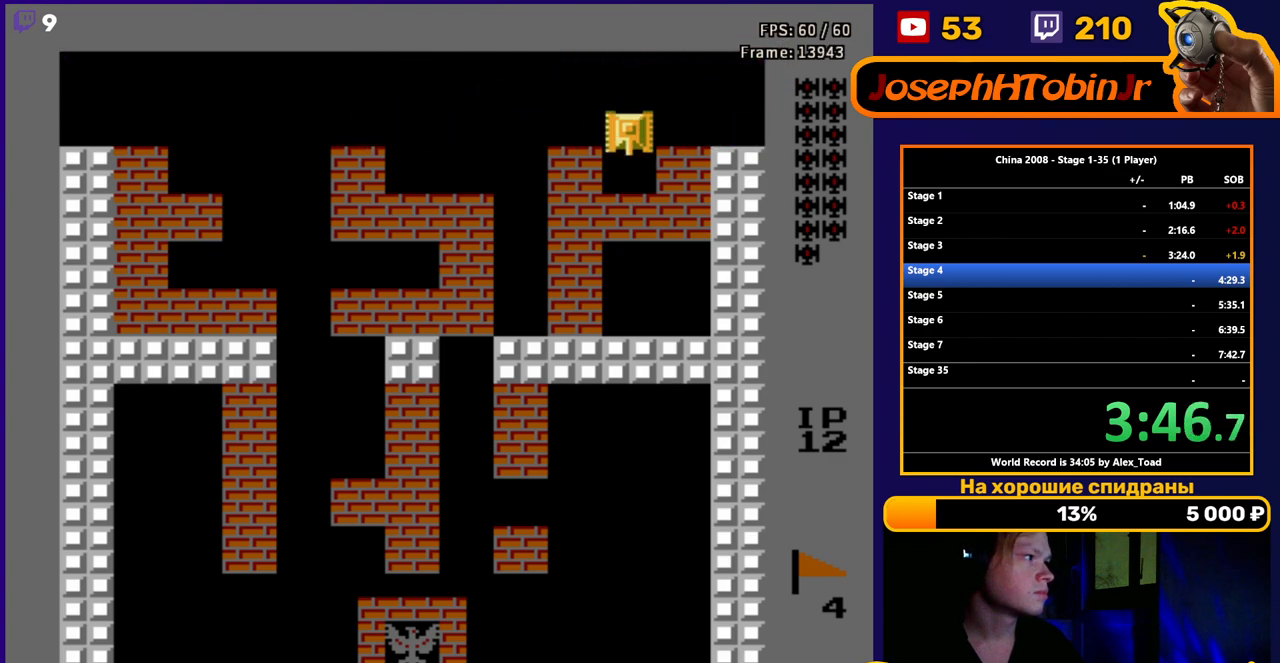
{"buttons": ["DPAD_DOWN"], "events": [[50, "B", "down"], [133, "B", "up"], [200, "B", "down"], [300, "B", "up"]]}
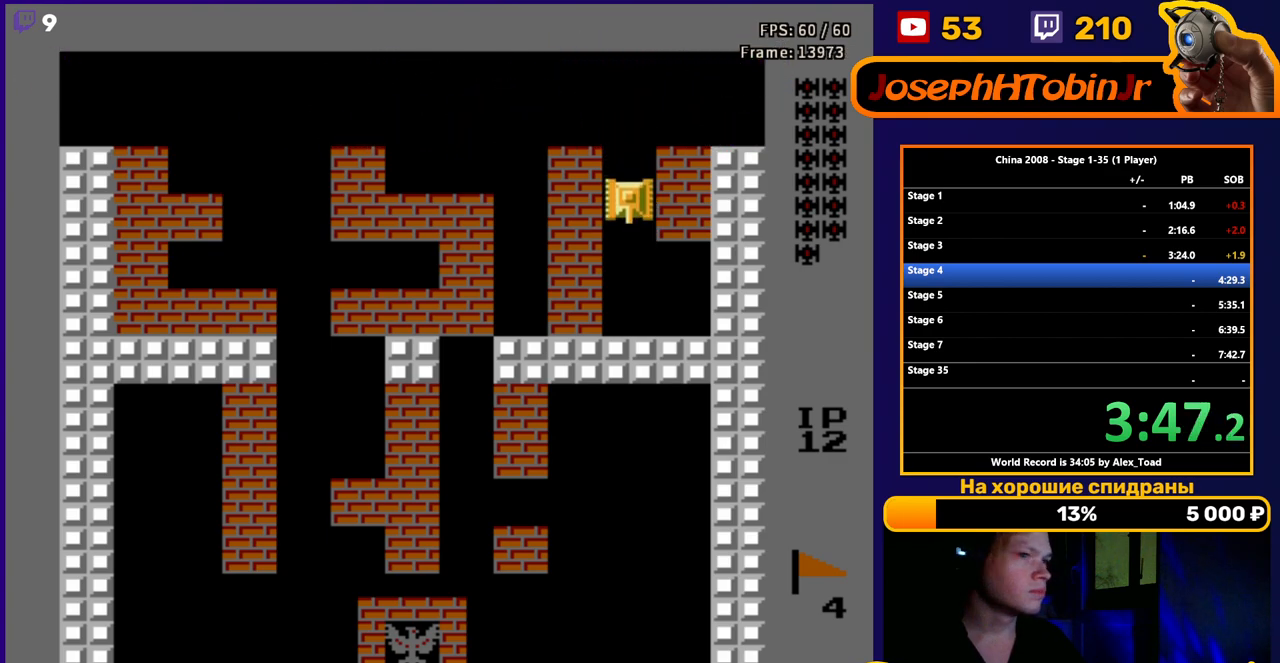
{"buttons": ["DPAD_DOWN"], "events": [[134, "B", "down"], [201, "B", "up"], [267, "B", "down"], [367, "B", "up"]]}
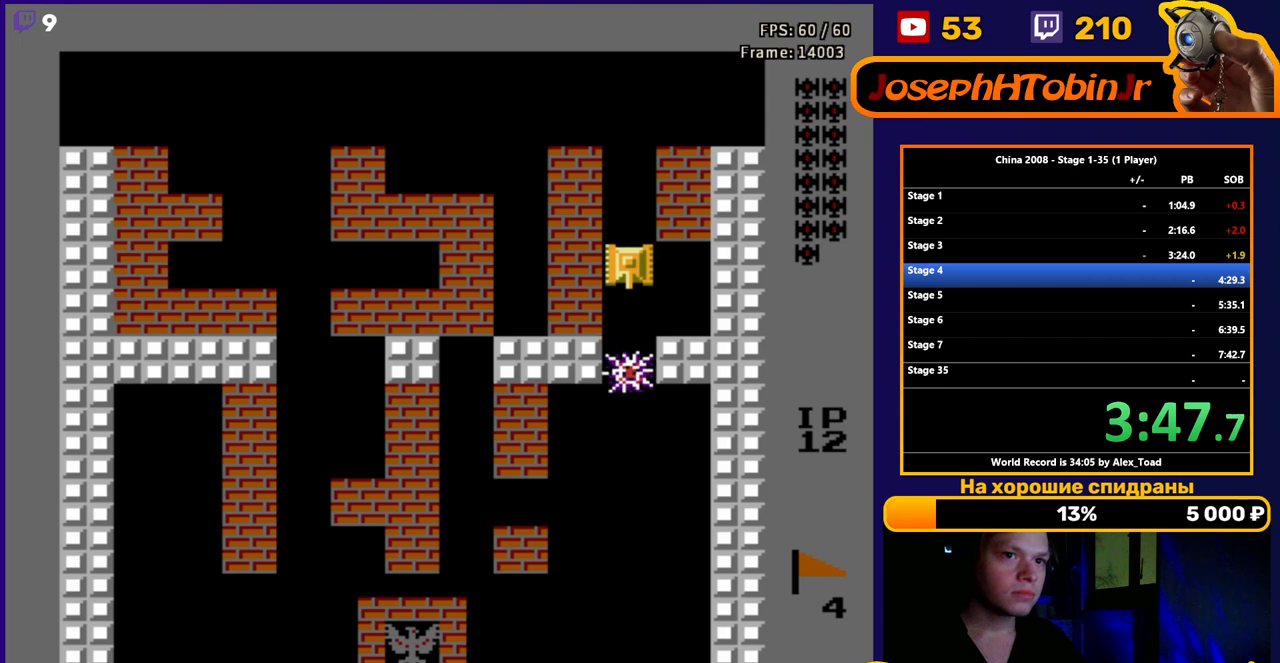
{"buttons": ["DPAD_DOWN"], "events": []}
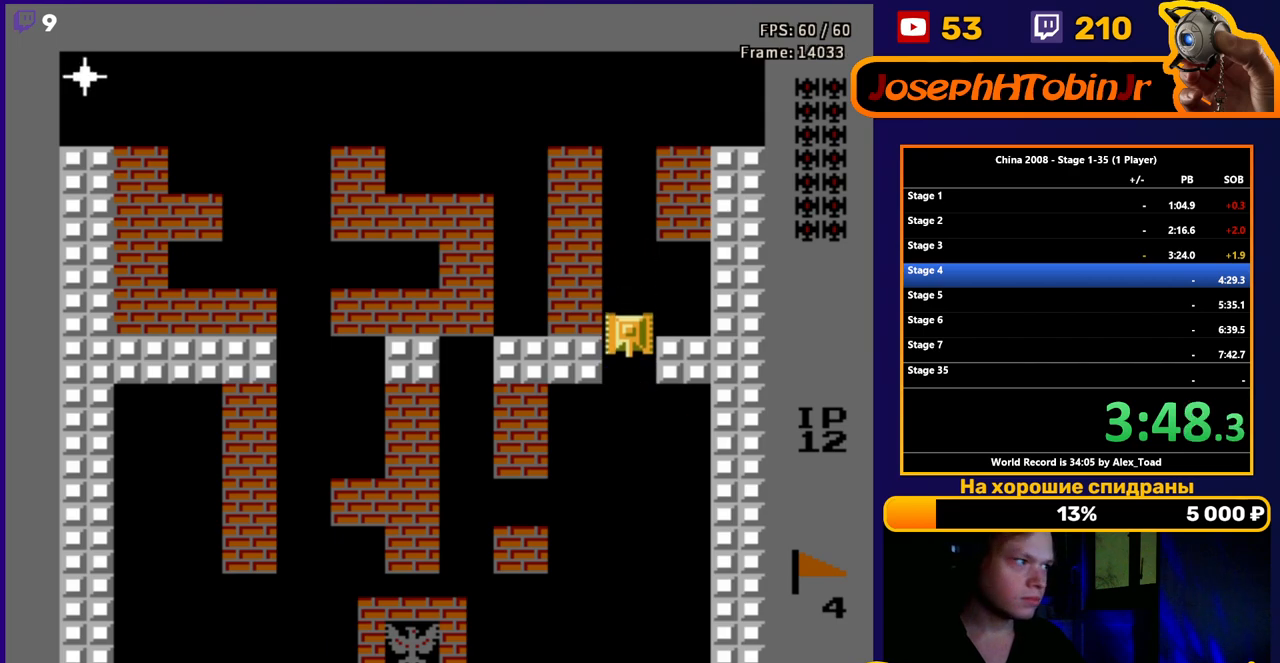
{"buttons": ["DPAD_DOWN"], "events": []}